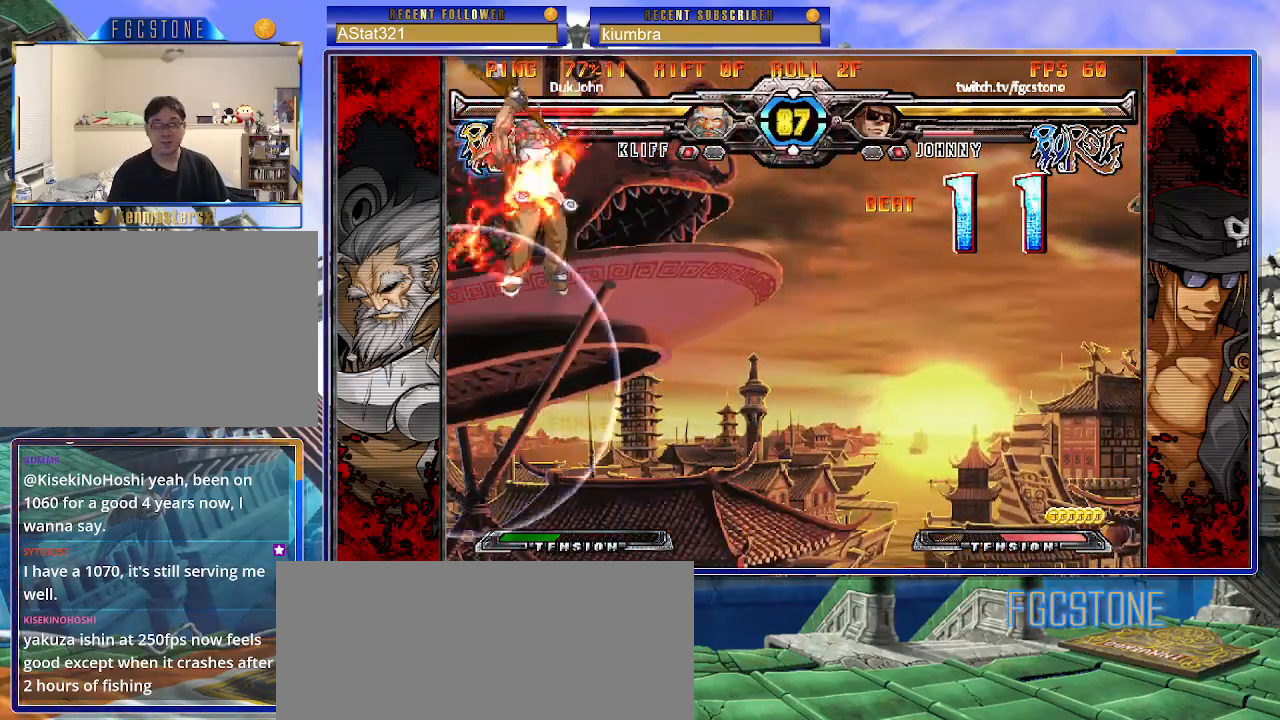
Gameplay with a controller (arcade stick); each line is a JSON object with the inputs held at the frame after it. "events" lists button and stick changes between this image and that frame as [ms after this image, input, new state], when the widget could be followed in between. Not read: L3 R3.
{"buttons": [], "left_stick": "up-right", "events": [[17, "left_stick", "right"], [100, "left_stick", "center"], [167, "left_stick", "right"], [450, "left_stick", "up-right"]]}
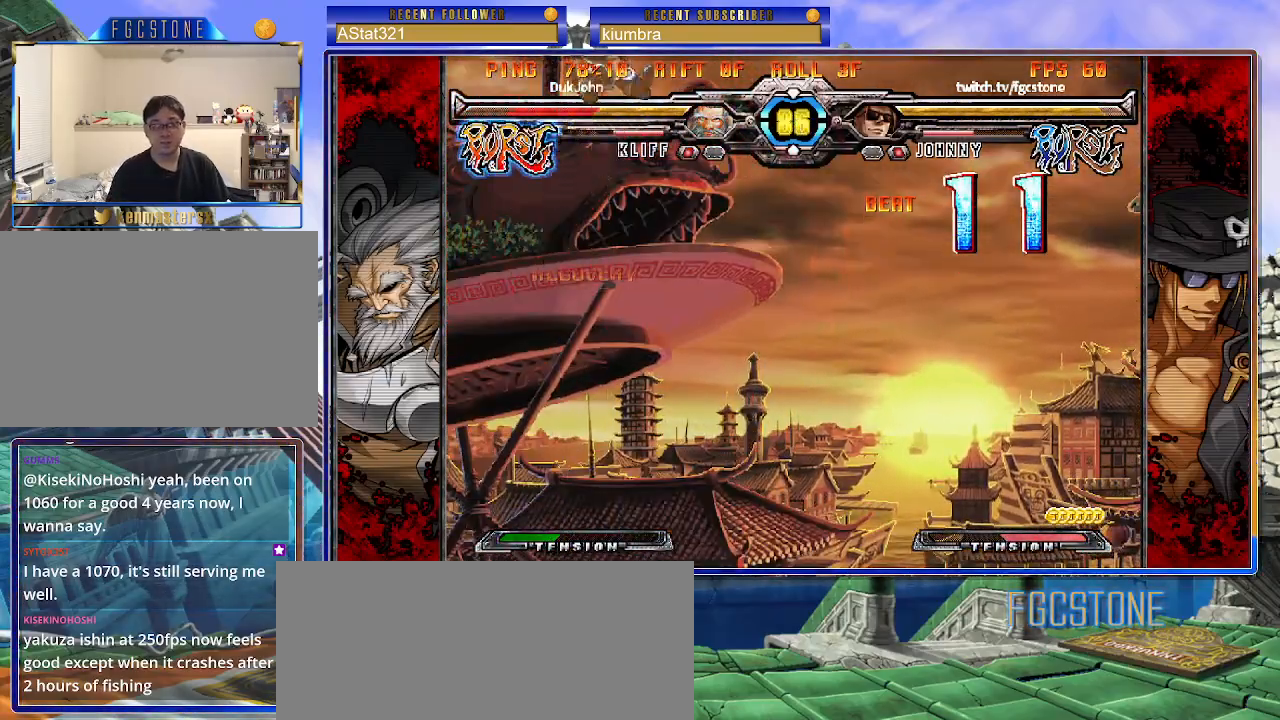
{"buttons": [], "left_stick": "right", "events": [[233, "left_stick", "up-left"], [350, "left_stick", "right"]]}
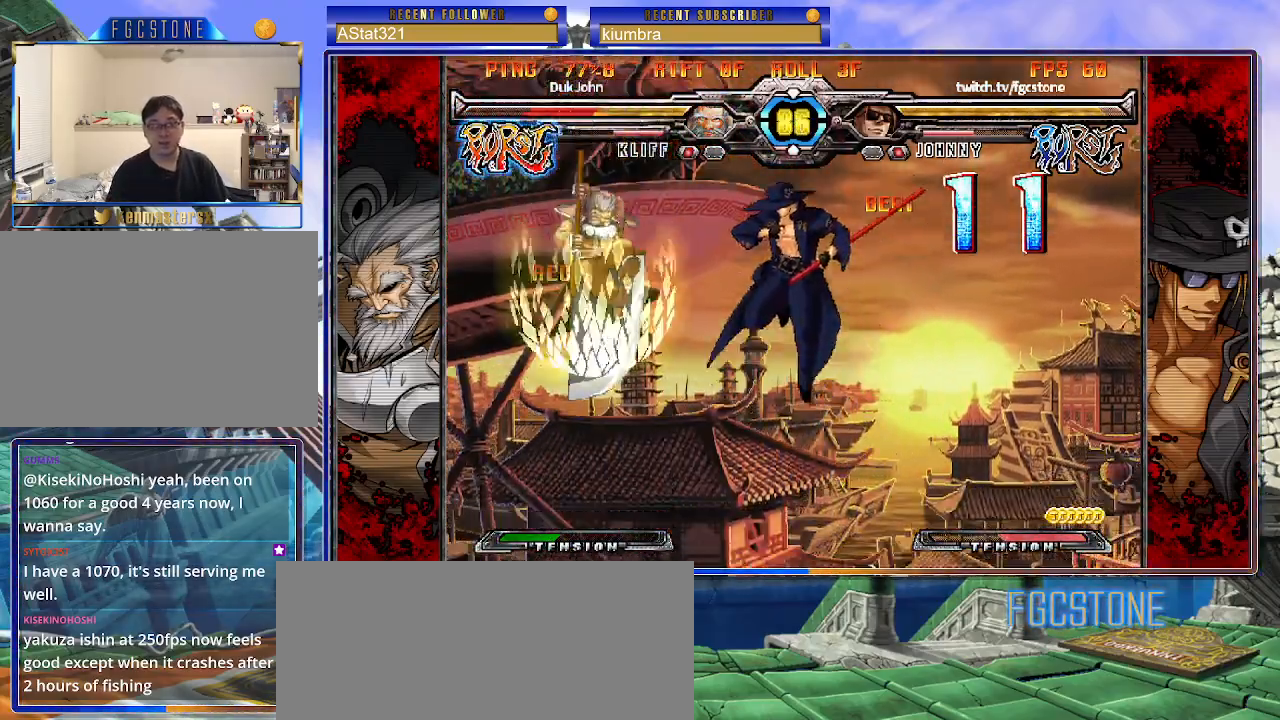
{"buttons": [], "left_stick": "right", "events": [[267, "HS", "down"], [433, "HS", "up"]]}
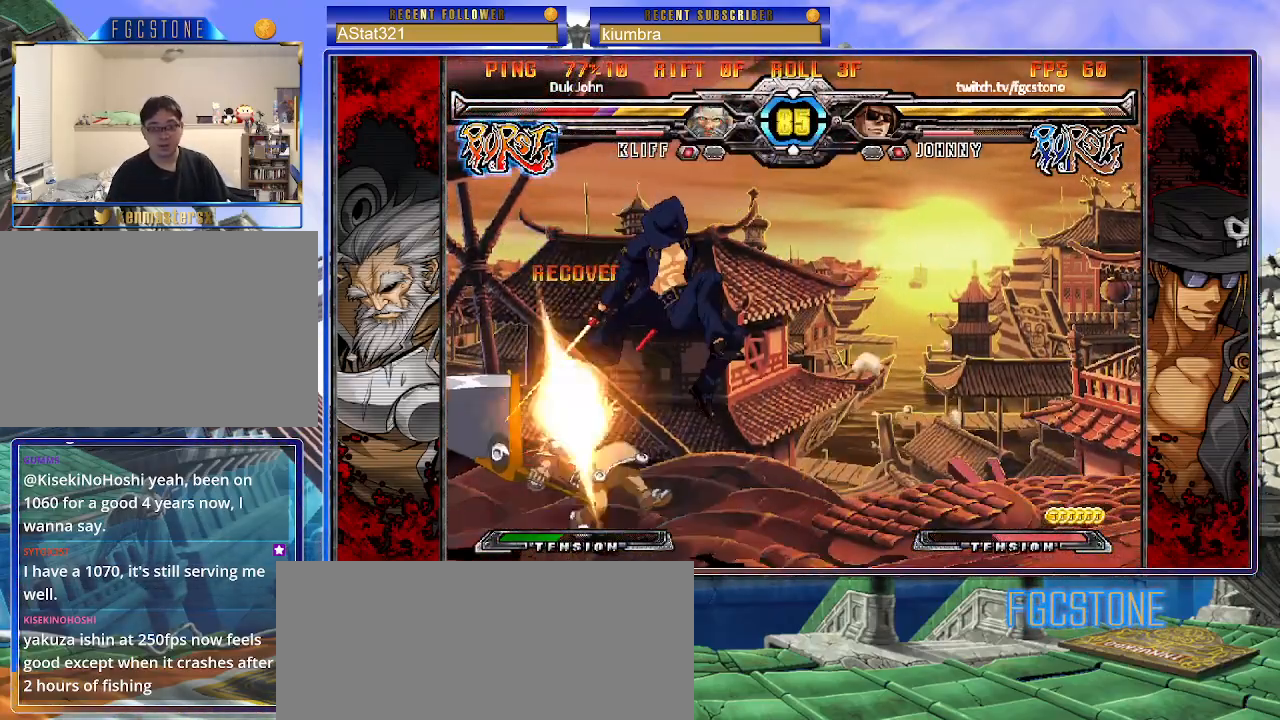
{"buttons": ["HS"], "left_stick": "right", "events": [[317, "K", "down"], [400, "K", "up"], [500, "HS", "down"]]}
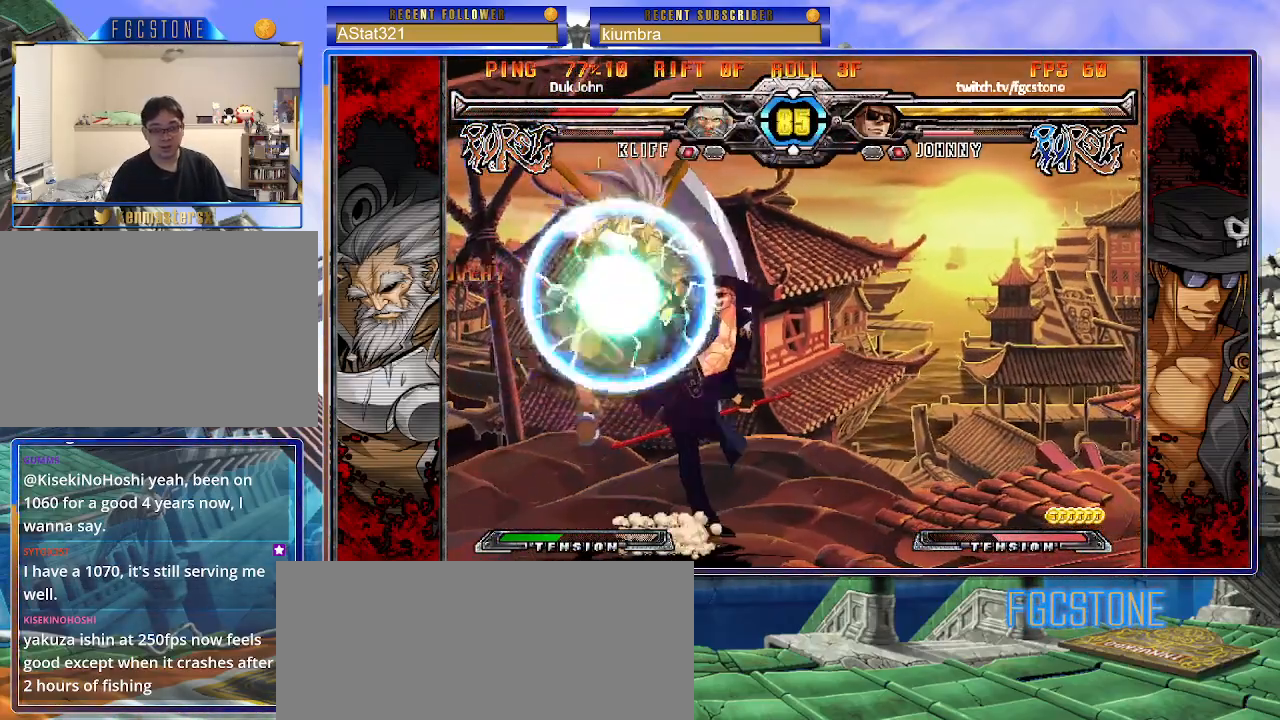
{"buttons": ["K"], "left_stick": "right", "events": [[83, "HS", "up"], [483, "K", "down"]]}
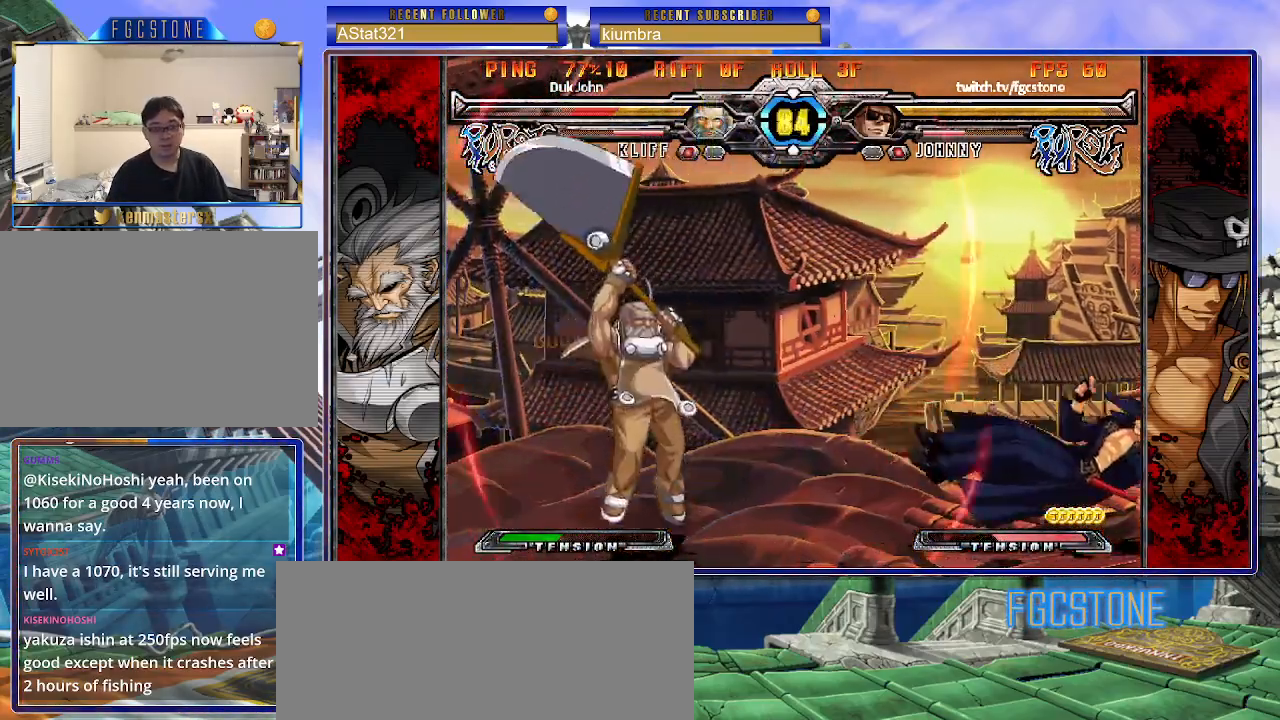
{"buttons": [], "left_stick": "down", "events": [[50, "K", "up"], [400, "left_stick", "center"], [450, "left_stick", "down"]]}
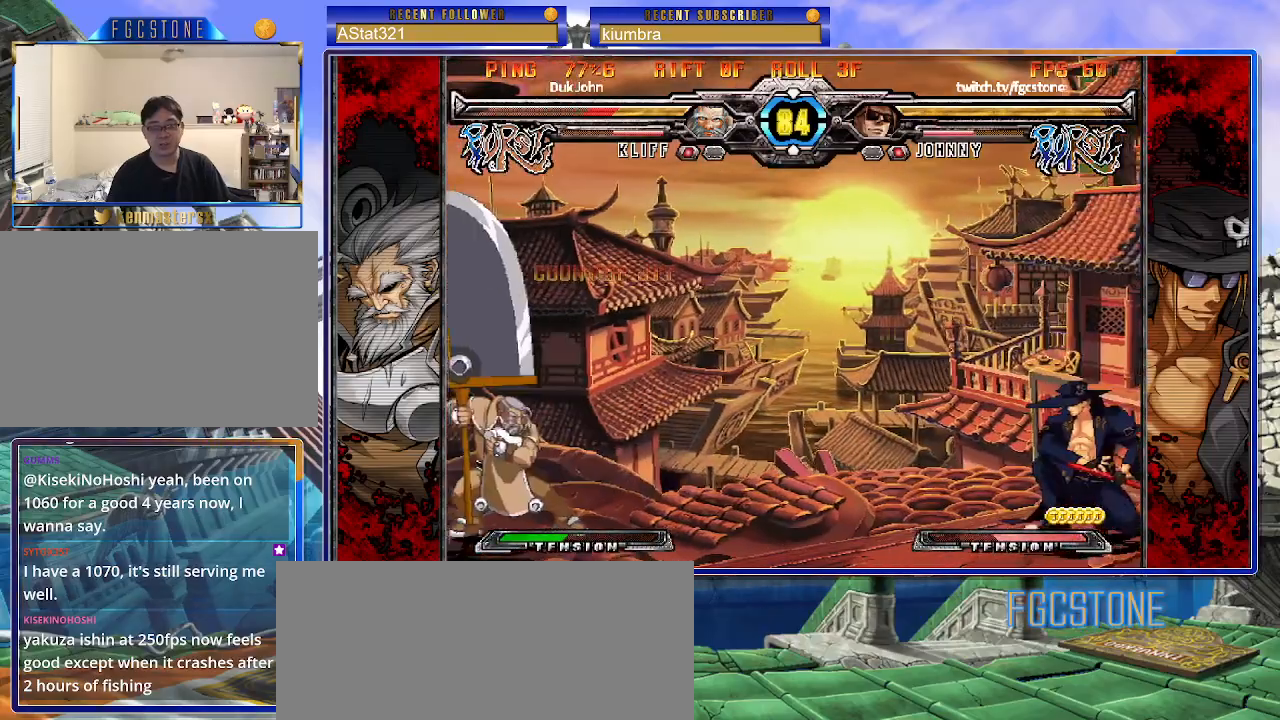
{"buttons": [], "left_stick": "up-left", "events": [[67, "left_stick", "up-left"]]}
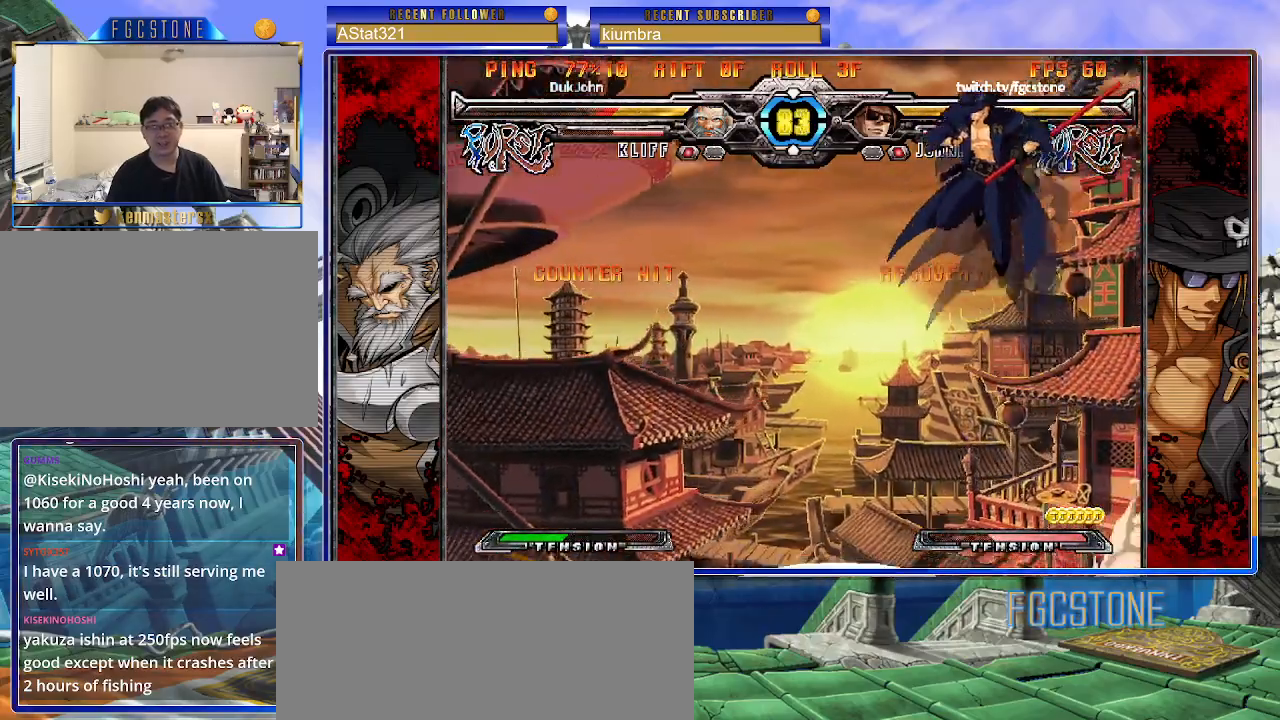
{"buttons": [], "left_stick": "down", "events": [[117, "left_stick", "center"], [300, "left_stick", "right"], [433, "left_stick", "down"]]}
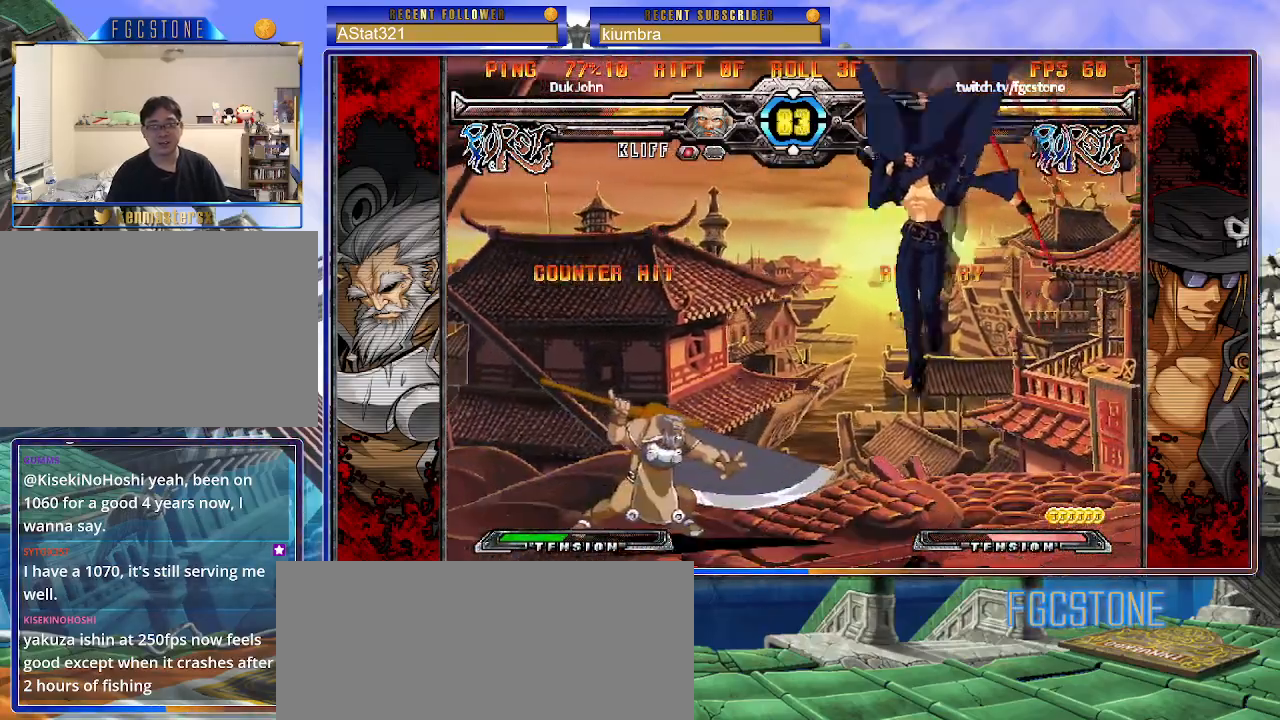
{"buttons": [], "left_stick": "center", "events": [[33, "left_stick", "left"], [67, "HS", "down"], [83, "left_stick", "center"], [133, "HS", "up"]]}
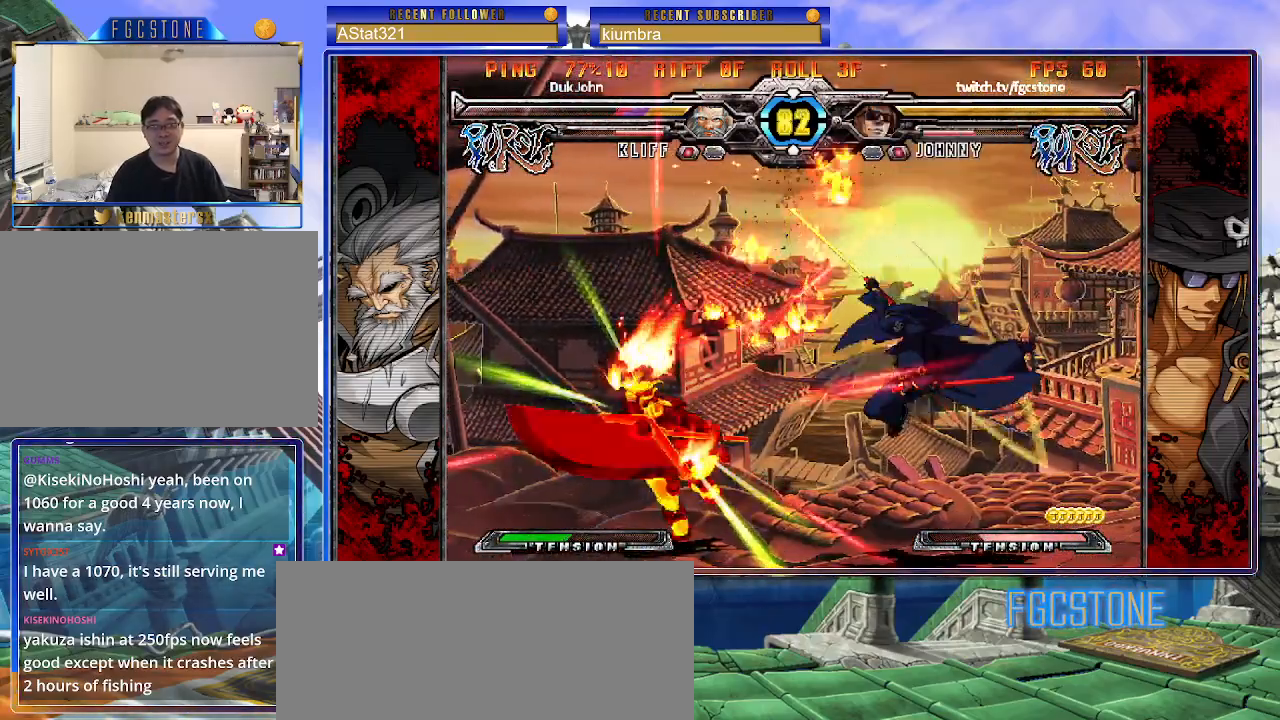
{"buttons": [], "left_stick": "left", "events": [[317, "left_stick", "left"], [400, "left_stick", "center"], [450, "left_stick", "left"]]}
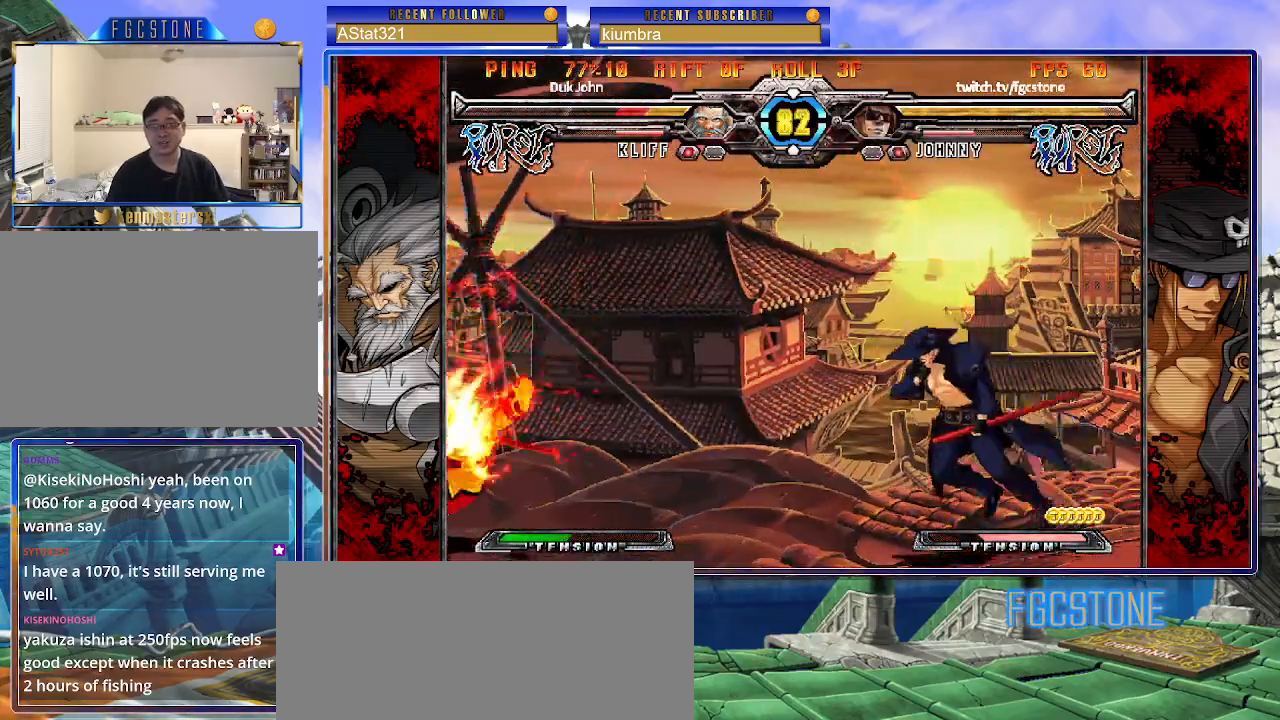
{"buttons": [], "left_stick": "left", "events": [[250, "left_stick", "center"], [300, "left_stick", "right"], [400, "left_stick", "down"], [483, "left_stick", "left"]]}
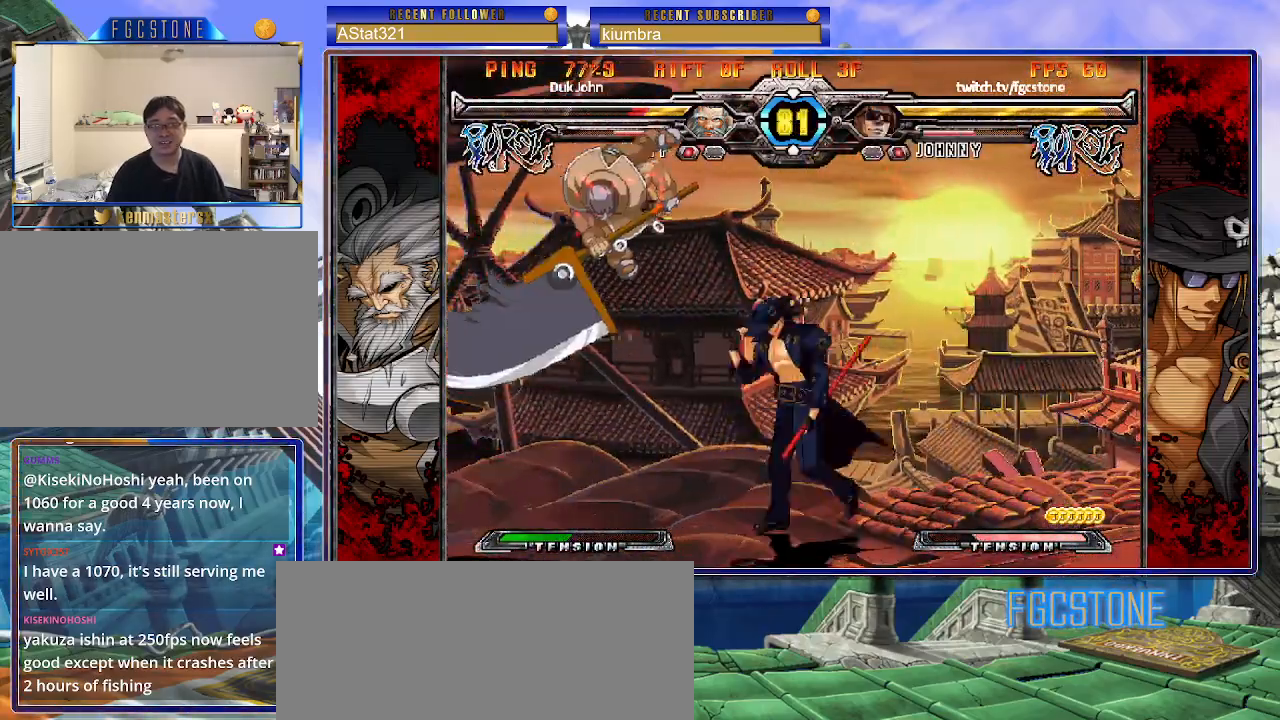
{"buttons": ["K", "S"], "left_stick": "right", "events": [[33, "HS", "down"], [50, "left_stick", "center"], [100, "HS", "up"], [383, "left_stick", "right"], [467, "K", "down"], [500, "S", "down"]]}
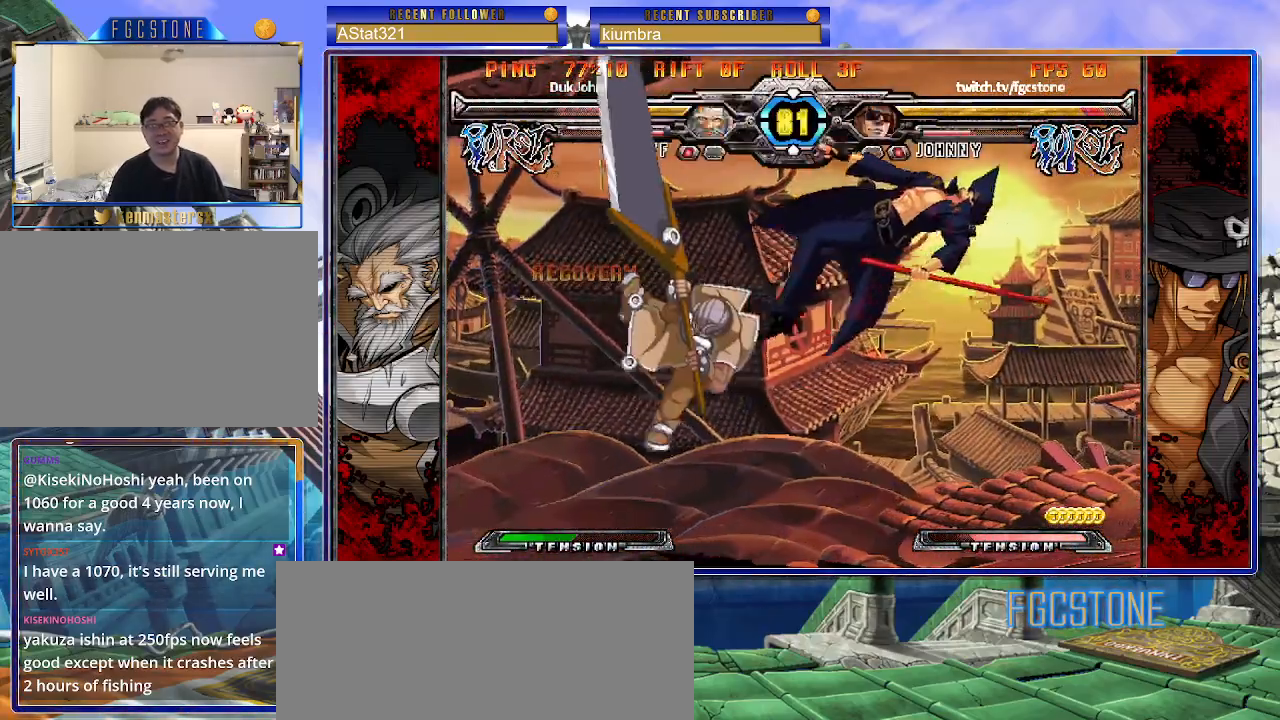
{"buttons": ["K", "S"], "left_stick": "right", "events": [[33, "K", "up"], [100, "S", "up"], [117, "K", "down"], [167, "S", "down"], [200, "K", "up"], [267, "K", "down"], [283, "S", "up"], [333, "S", "down"], [367, "K", "up"], [417, "K", "down"], [467, "S", "up"], [500, "S", "down"]]}
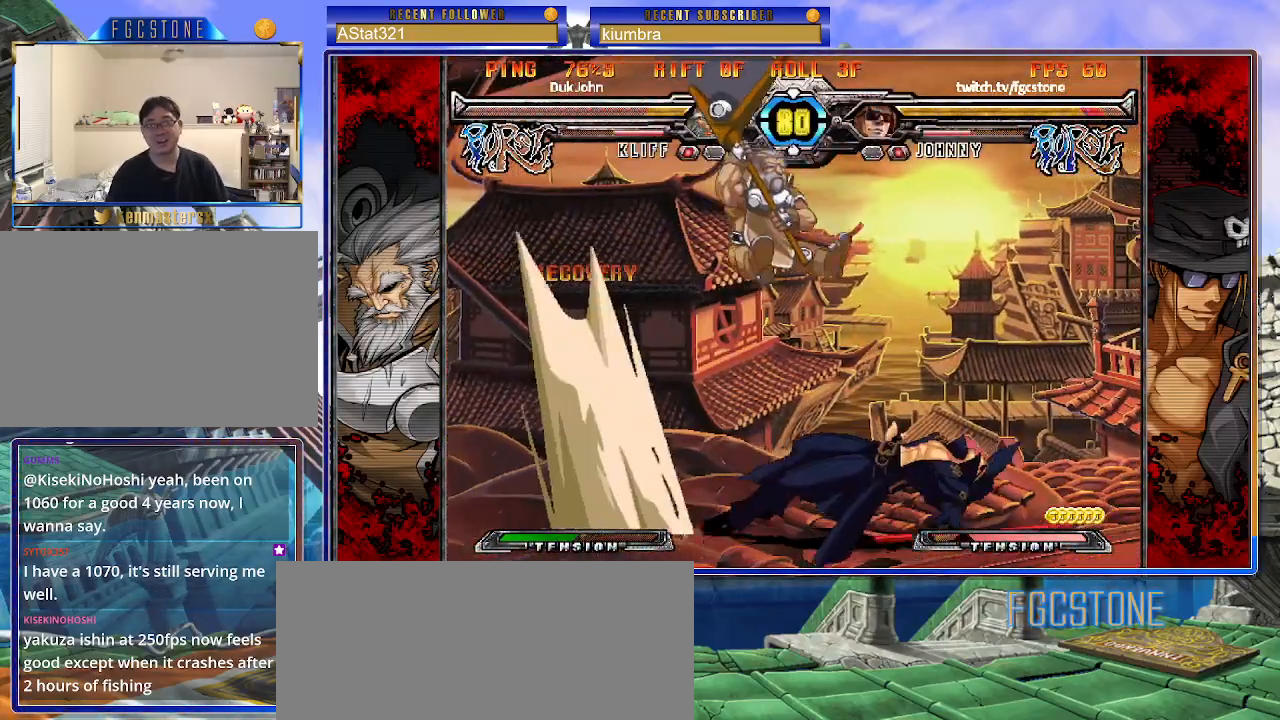
{"buttons": [], "left_stick": "left", "events": [[33, "K", "up"], [67, "K", "down"], [100, "S", "up"], [150, "K", "up"], [500, "left_stick", "left"]]}
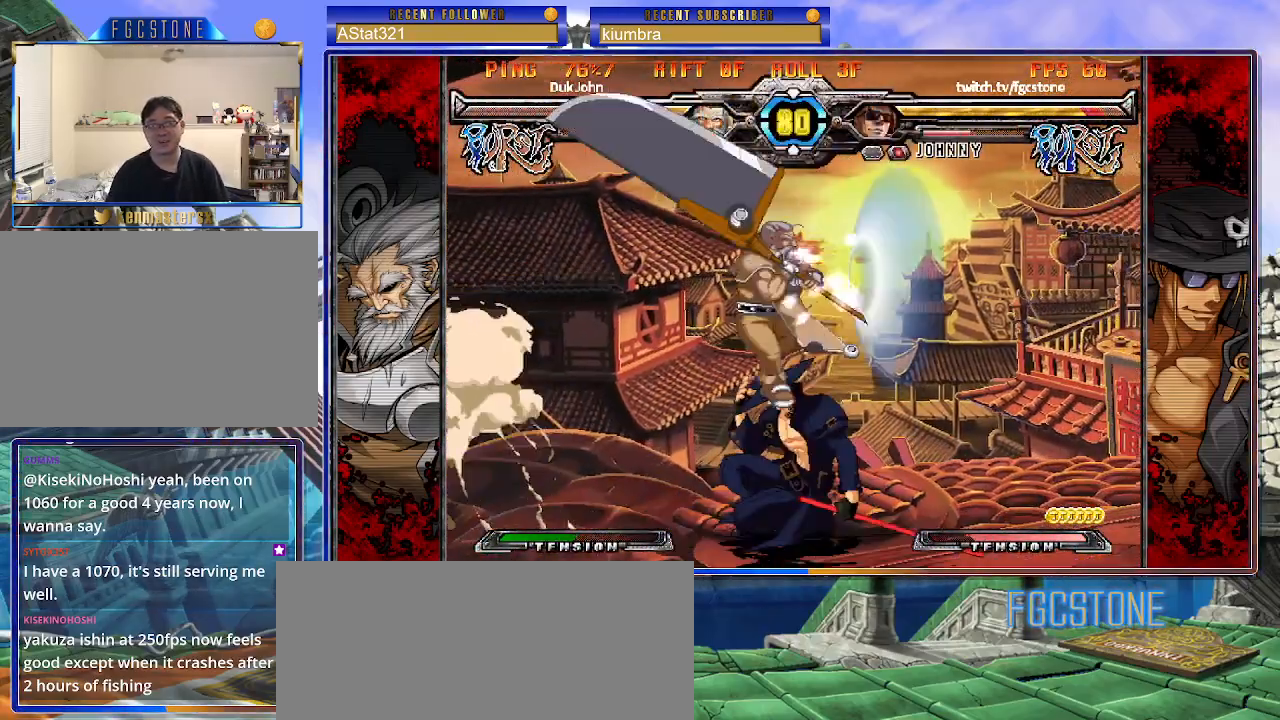
{"buttons": [], "left_stick": "right", "events": [[267, "left_stick", "right"]]}
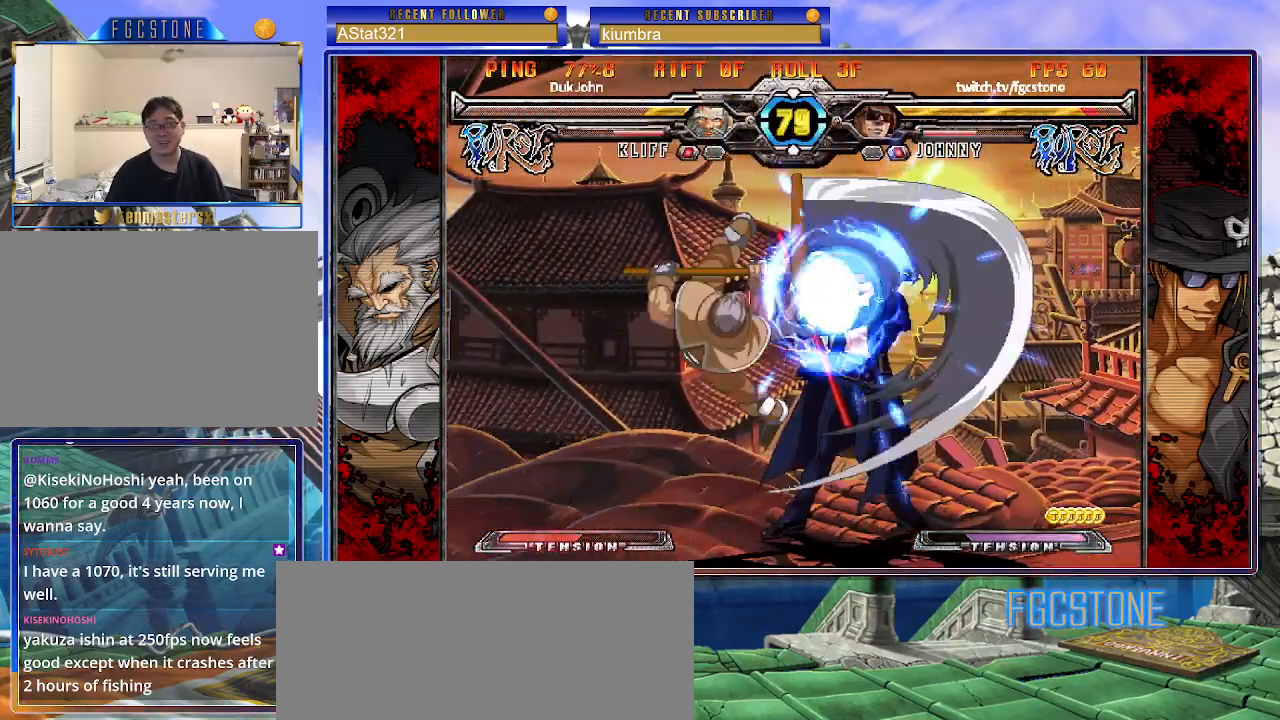
{"buttons": ["HS"], "left_stick": "right", "events": [[283, "K", "down"], [367, "K", "up"], [433, "HS", "down"]]}
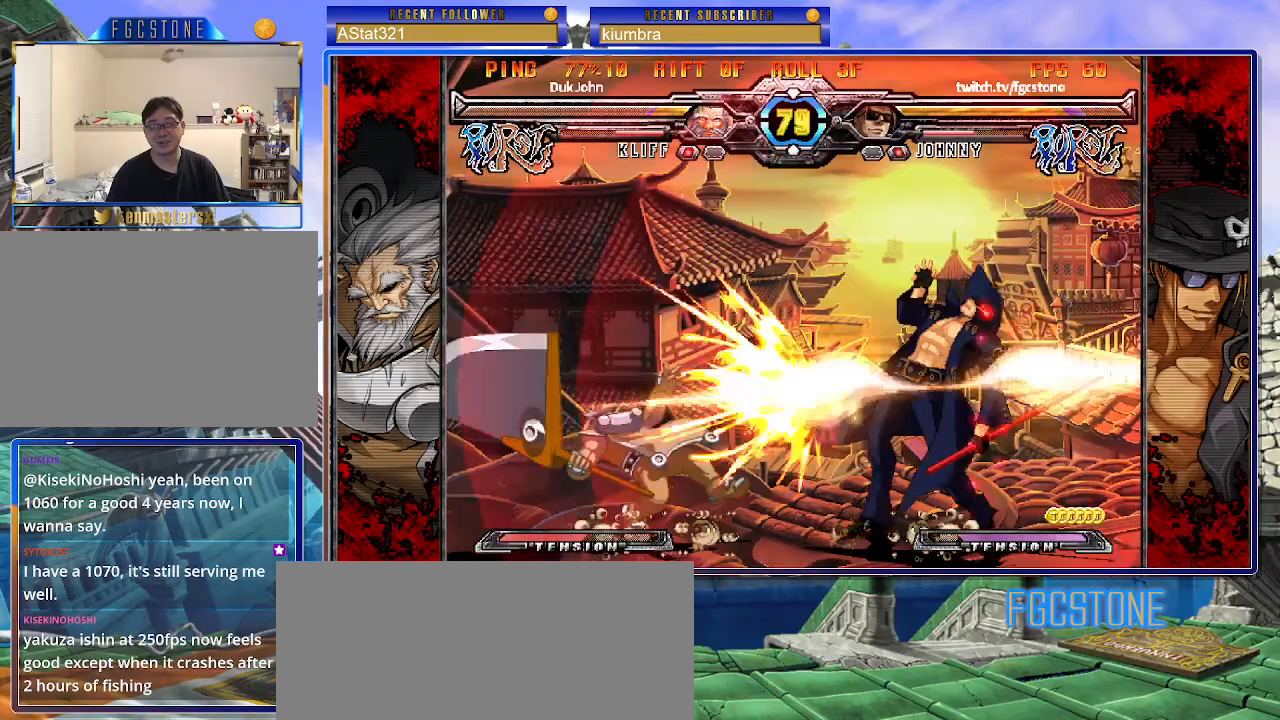
{"buttons": [], "left_stick": "left", "events": [[17, "HS", "up"], [83, "HS", "down"], [200, "HS", "up"], [350, "left_stick", "center"], [417, "left_stick", "left"]]}
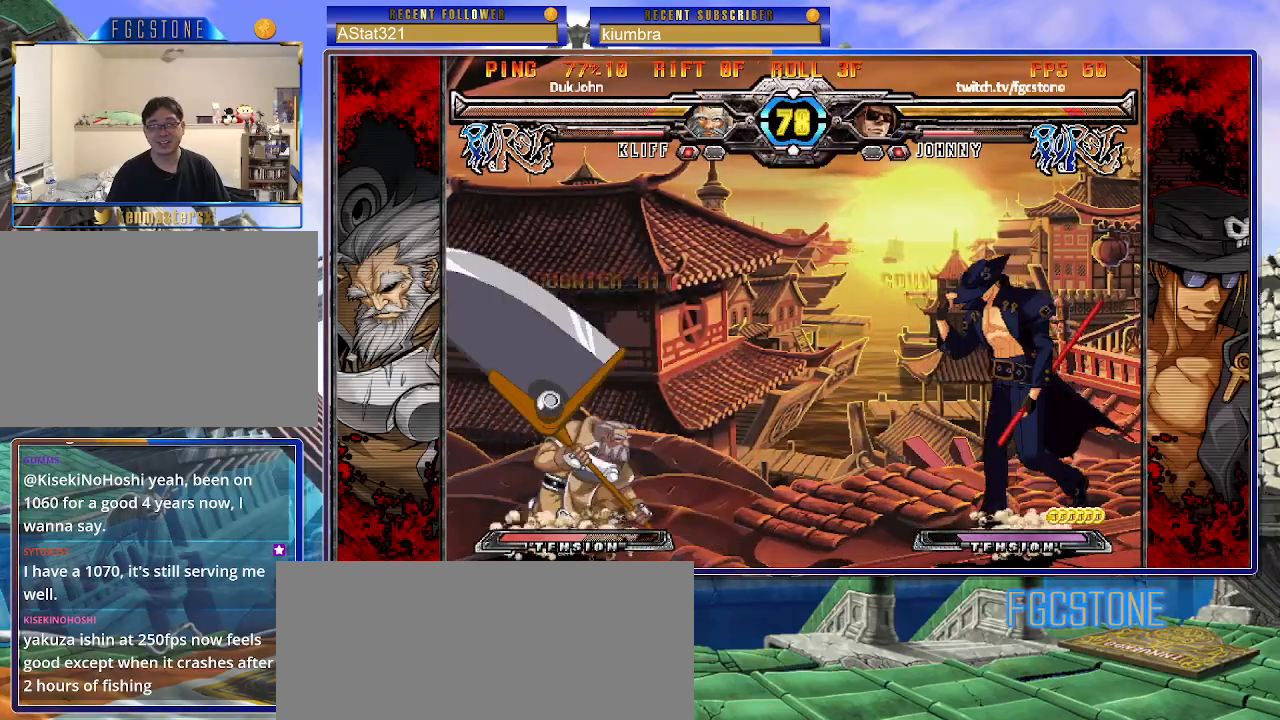
{"buttons": ["K"], "left_stick": "left", "events": [[33, "HS", "down"], [167, "HS", "up"], [217, "left_stick", "center"], [267, "left_stick", "down"], [383, "left_stick", "left"], [467, "K", "down"]]}
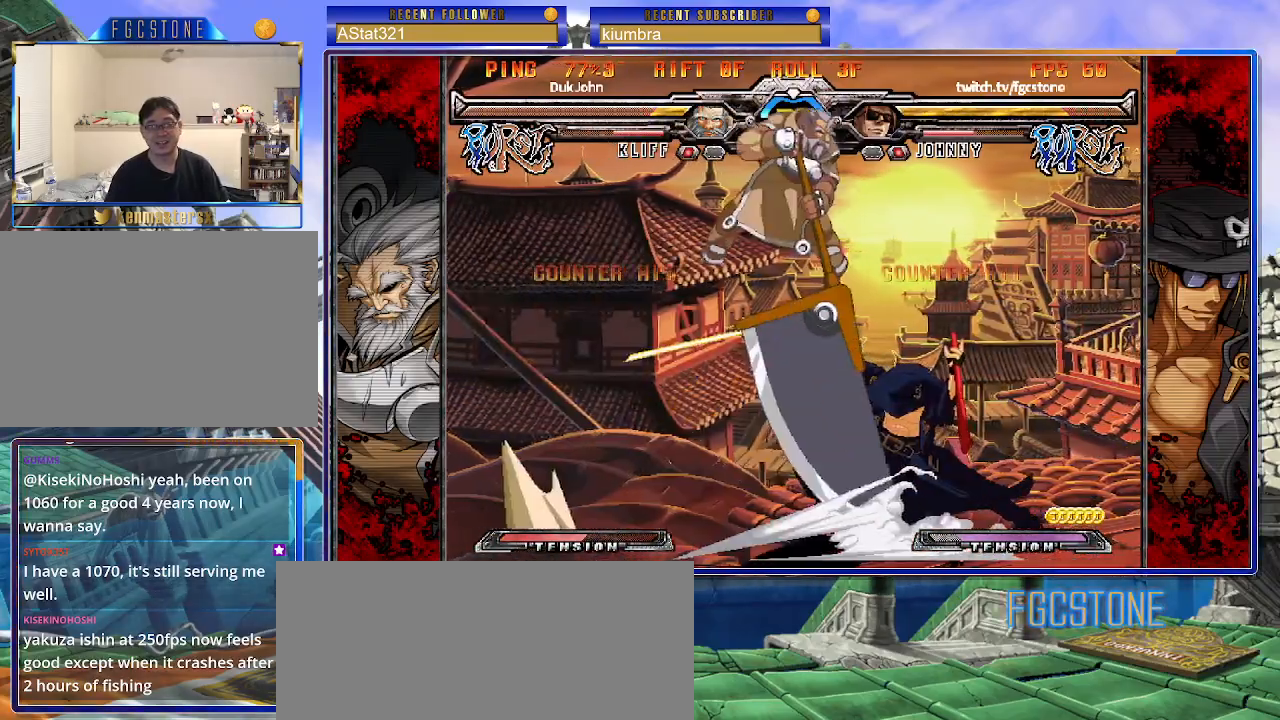
{"buttons": ["K"], "left_stick": "center", "events": [[33, "left_stick", "center"], [183, "left_stick", "right"], [233, "K", "up"], [350, "K", "down"], [400, "S", "down"], [450, "K", "up"], [467, "left_stick", "center"], [500, "K", "down"], [500, "S", "up"]]}
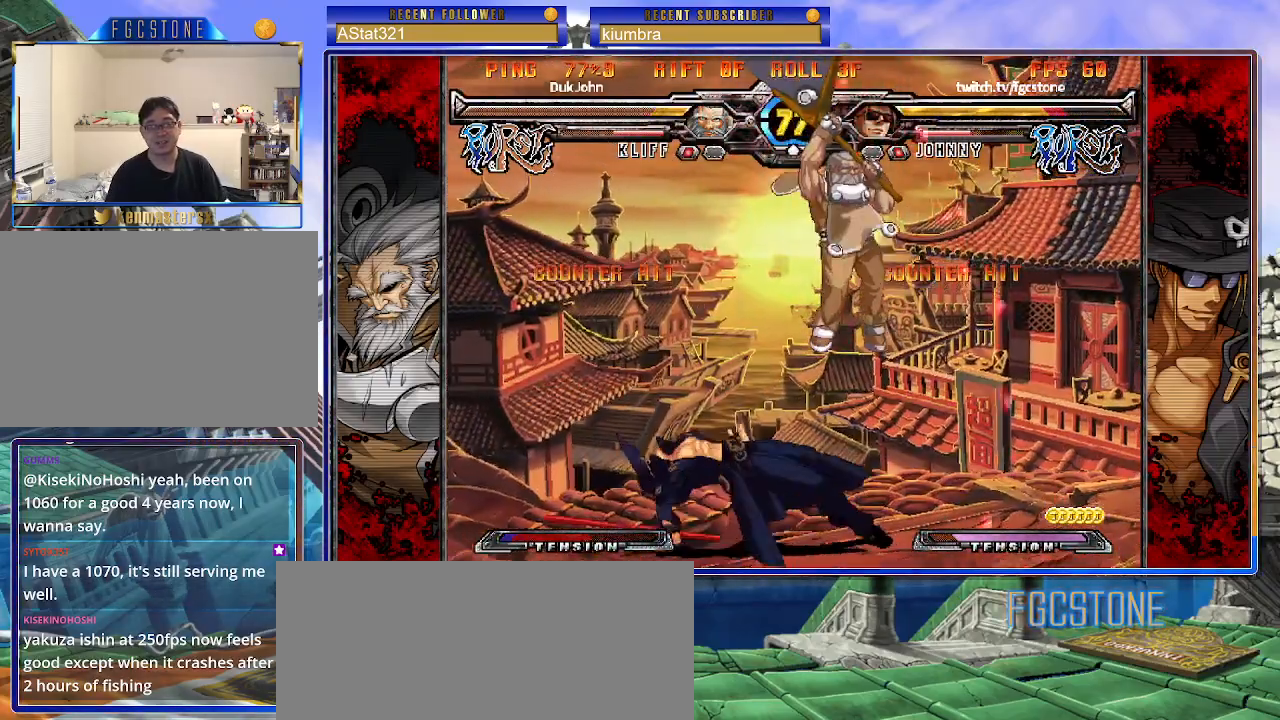
{"buttons": [], "left_stick": "center", "events": [[83, "S", "down"], [100, "K", "up"], [100, "left_stick", "left"], [150, "K", "down"], [183, "S", "up"], [233, "S", "down"], [250, "K", "up"], [317, "K", "down"], [383, "K", "up"], [383, "left_stick", "center"], [400, "S", "up"]]}
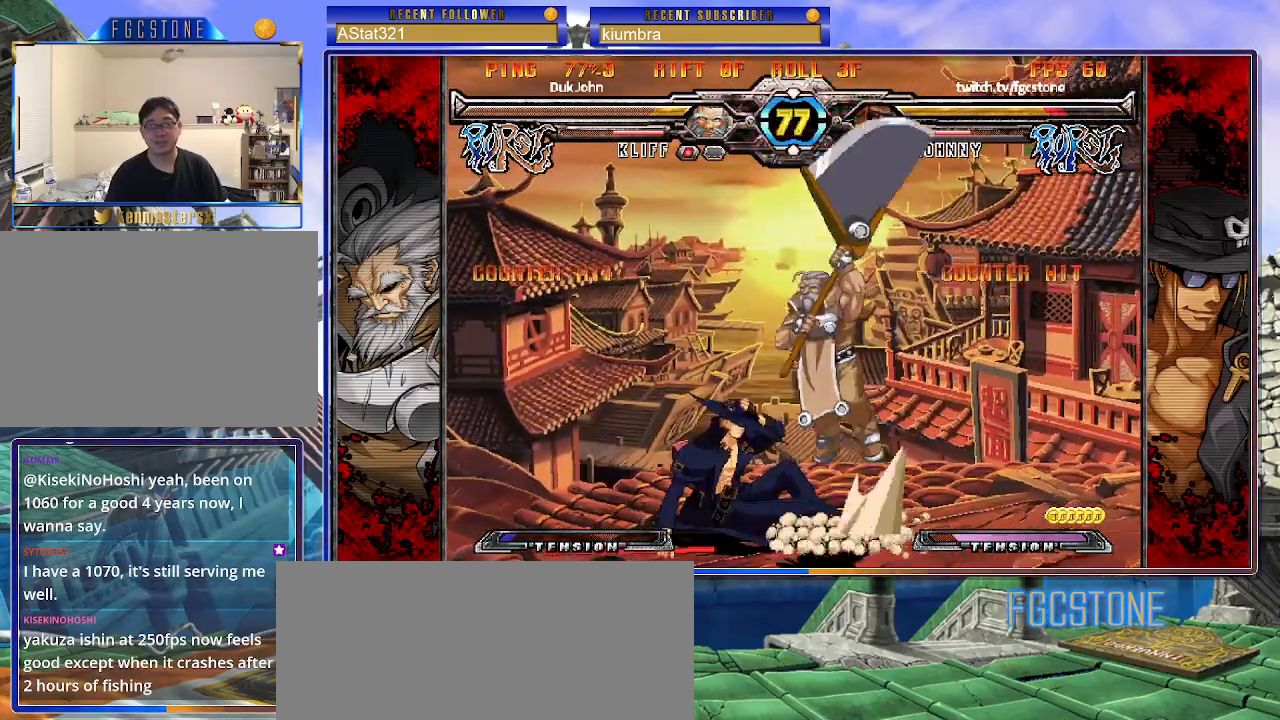
{"buttons": [], "left_stick": "right", "events": [[117, "left_stick", "left"], [183, "left_stick", "center"], [233, "left_stick", "left"], [433, "left_stick", "center"], [483, "left_stick", "right"]]}
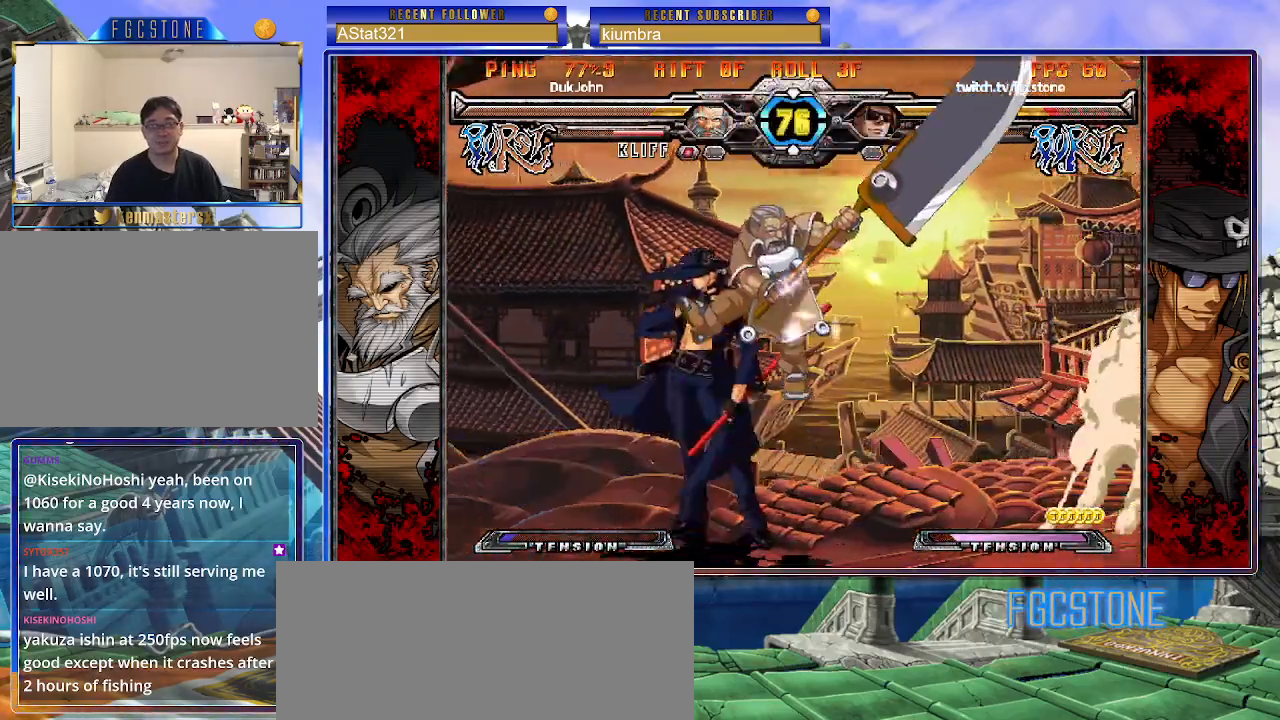
{"buttons": [], "left_stick": "left", "events": [[100, "K", "down"], [200, "K", "up"], [400, "left_stick", "left"]]}
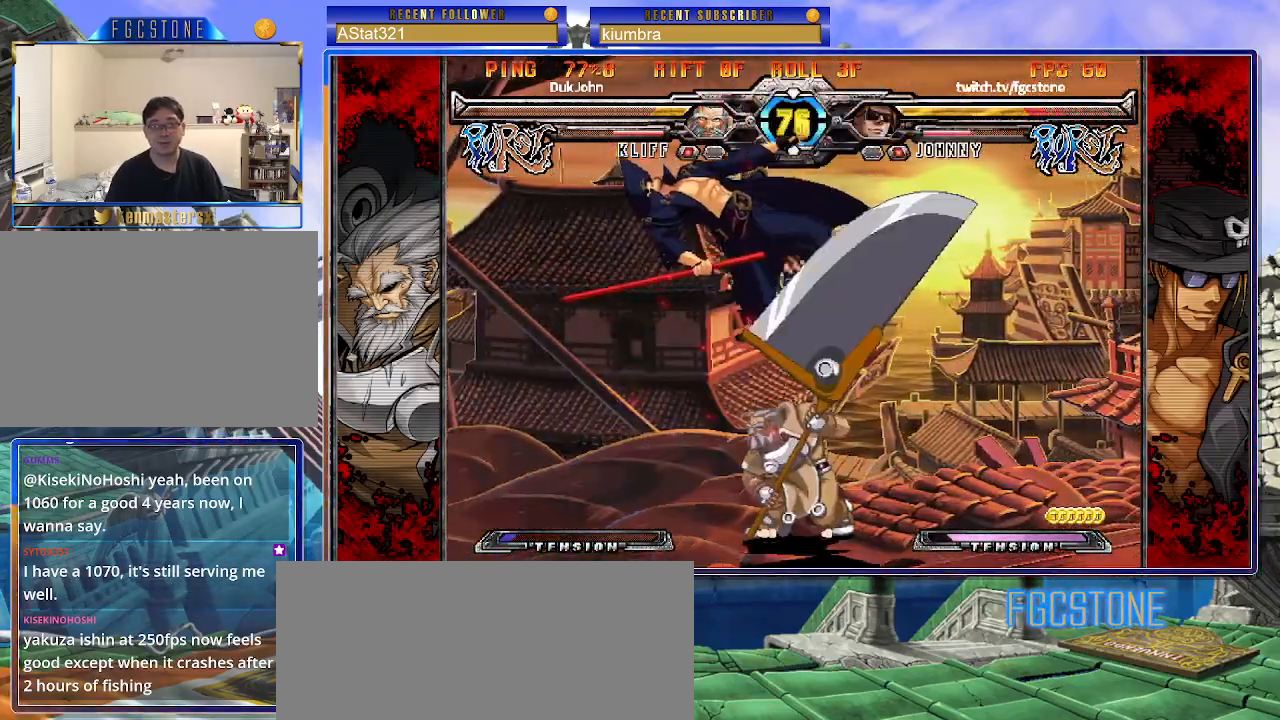
{"buttons": ["K", "S"], "left_stick": "right", "events": [[17, "K", "down"], [67, "S", "down"], [67, "left_stick", "right"], [100, "K", "up"], [167, "S", "up"], [183, "K", "down"], [250, "S", "down"], [267, "K", "up"], [333, "K", "down"], [333, "S", "up"], [400, "S", "down"], [417, "K", "up"], [500, "K", "down"]]}
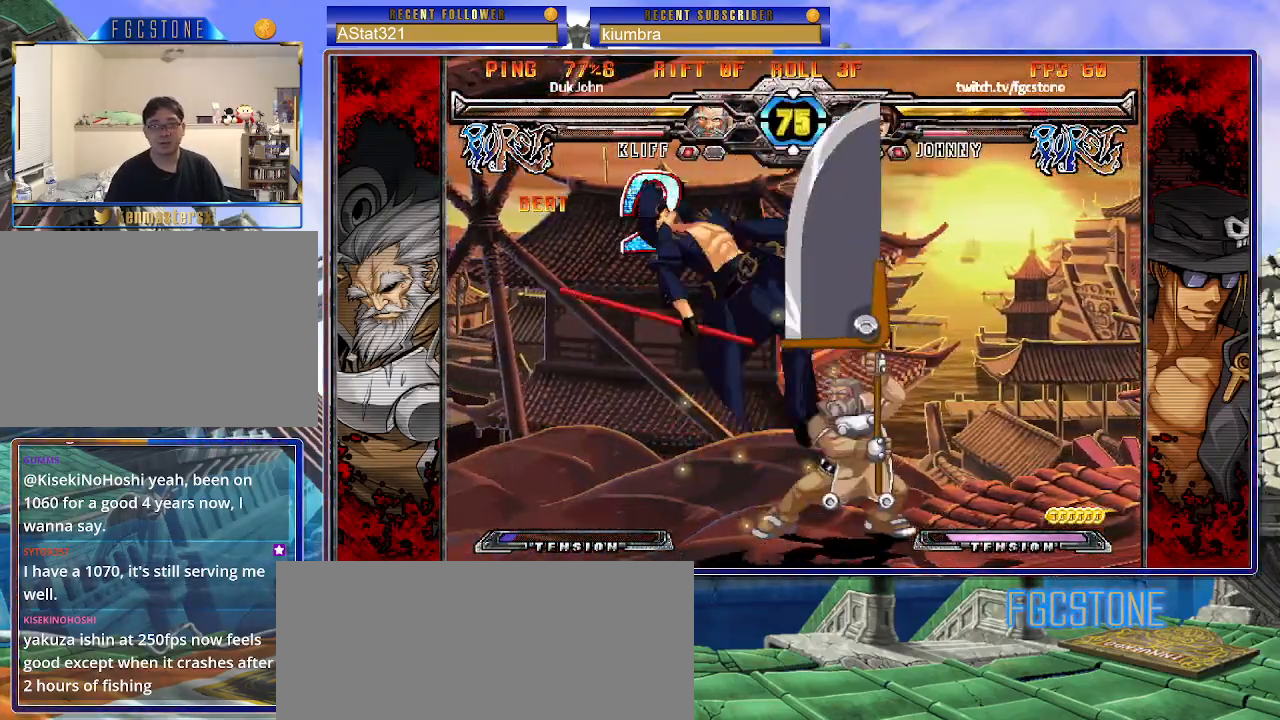
{"buttons": ["K", "S"], "left_stick": "right", "events": [[83, "K", "up"], [133, "K", "down"], [150, "S", "up"], [217, "S", "down"], [250, "K", "up"], [283, "K", "down"], [333, "S", "up"], [383, "S", "down"], [400, "K", "up"], [433, "K", "down"]]}
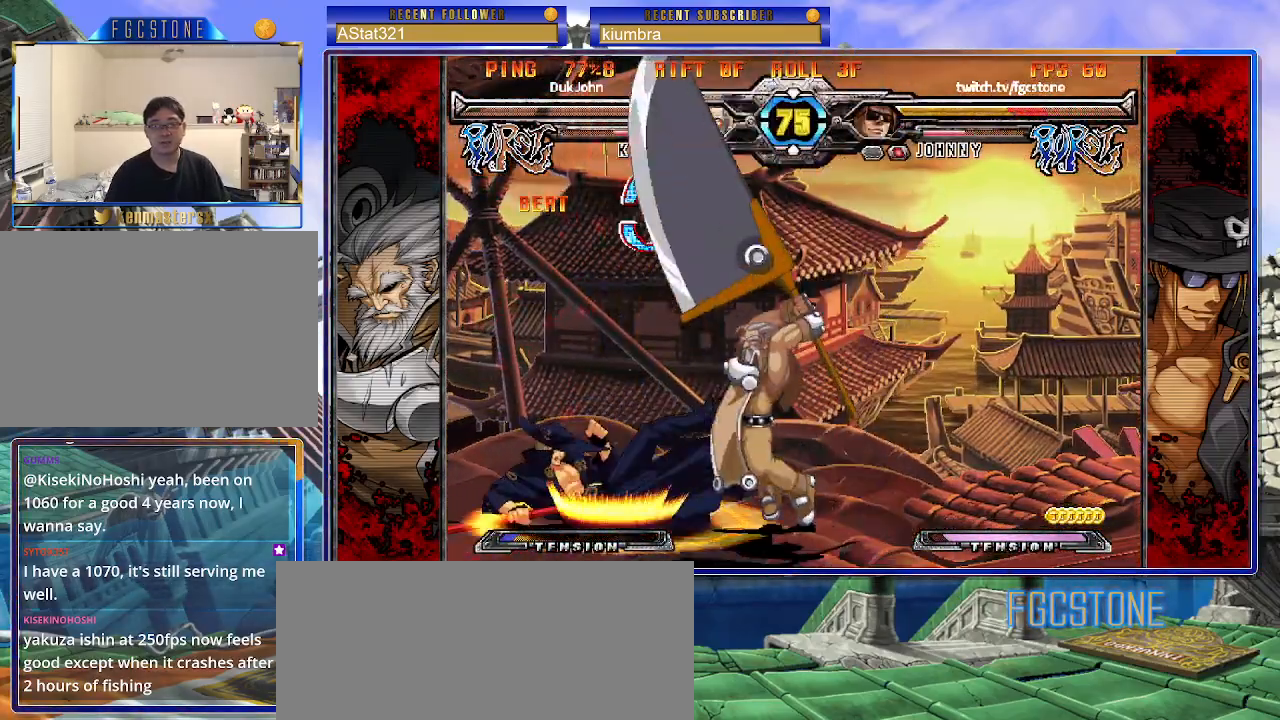
{"buttons": [], "left_stick": "right", "events": [[67, "K", "up"], [167, "S", "up"]]}
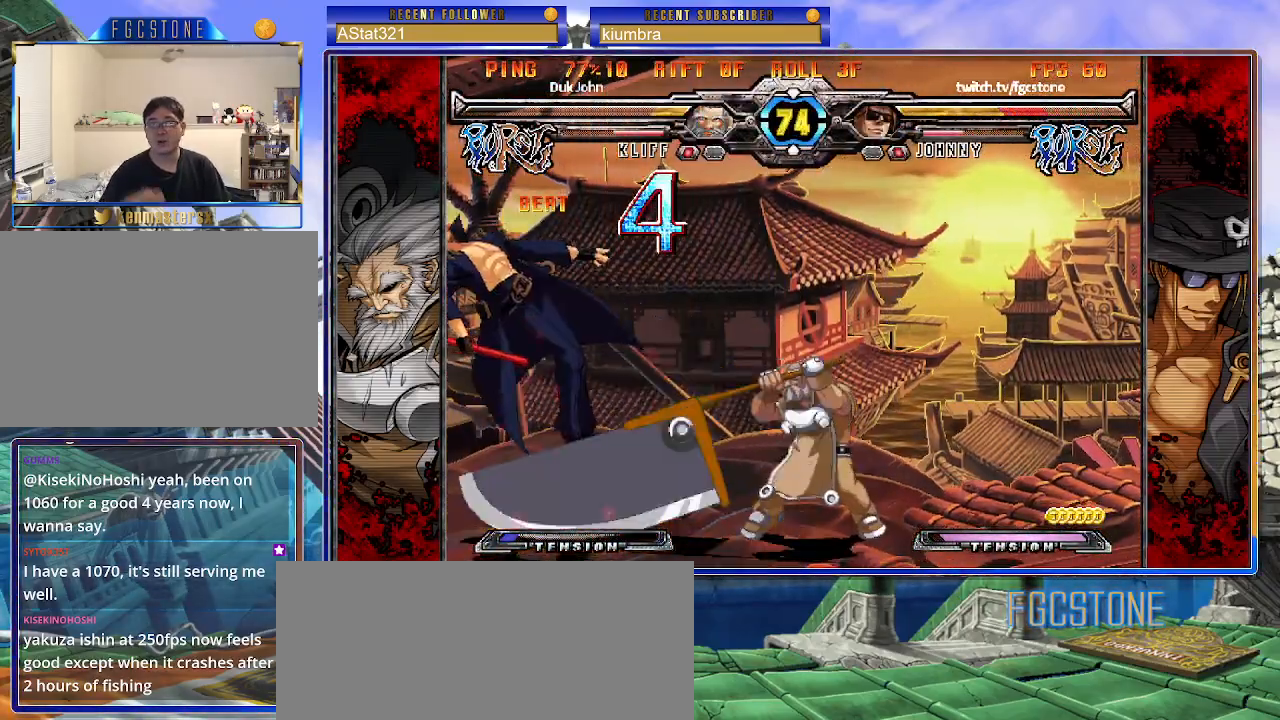
{"buttons": [], "left_stick": "right", "events": []}
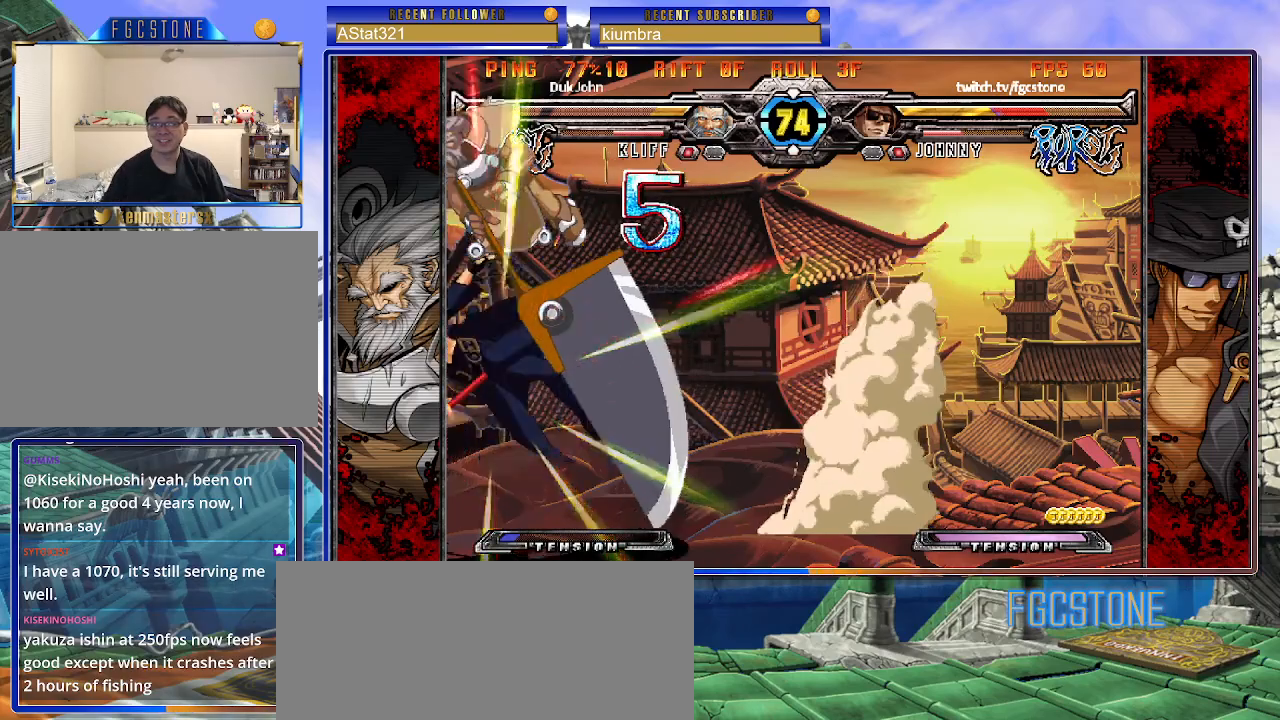
{"buttons": [], "left_stick": "right", "events": [[67, "K", "down"], [83, "P", "down"], [100, "S", "down"], [150, "K", "up"], [150, "P", "up"], [200, "P", "down"], [200, "S", "up"], [217, "K", "down"], [283, "P", "up"], [283, "S", "down"], [317, "K", "up"], [333, "K", "down"], [350, "P", "down"], [383, "S", "up"], [467, "K", "up"], [467, "P", "up"]]}
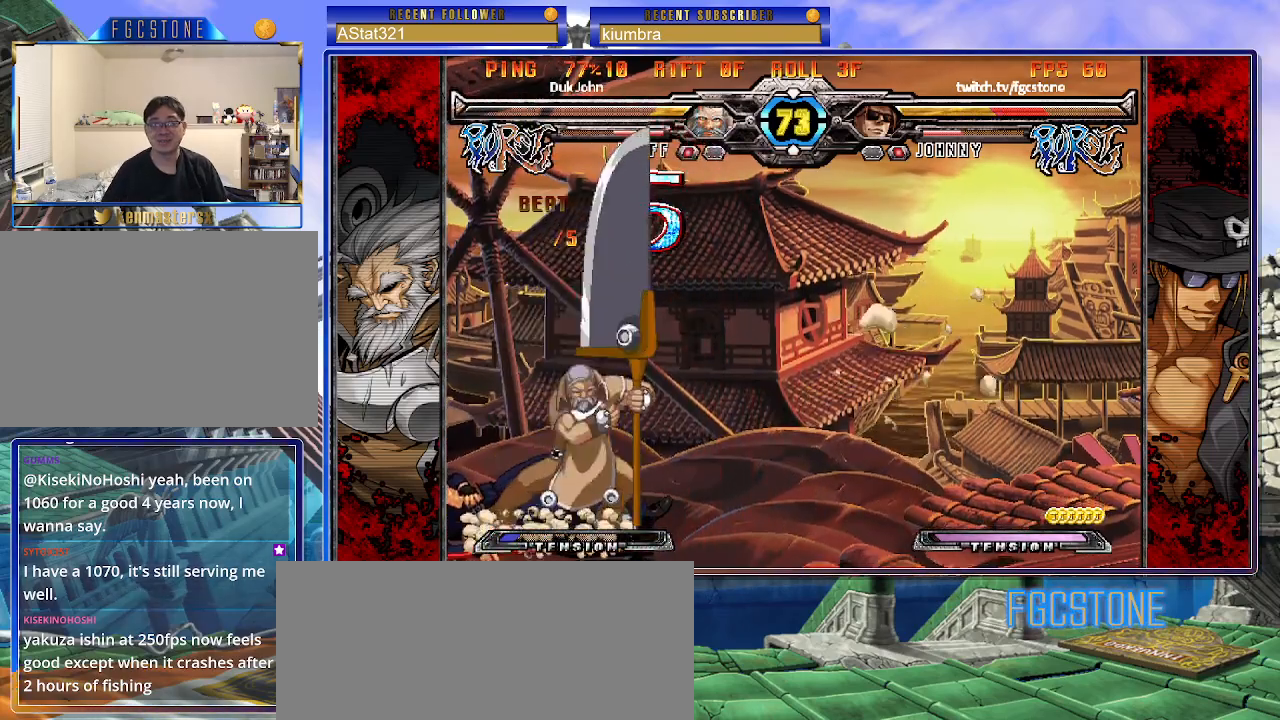
{"buttons": [], "left_stick": "left", "events": [[17, "left_stick", "center"], [367, "left_stick", "left"]]}